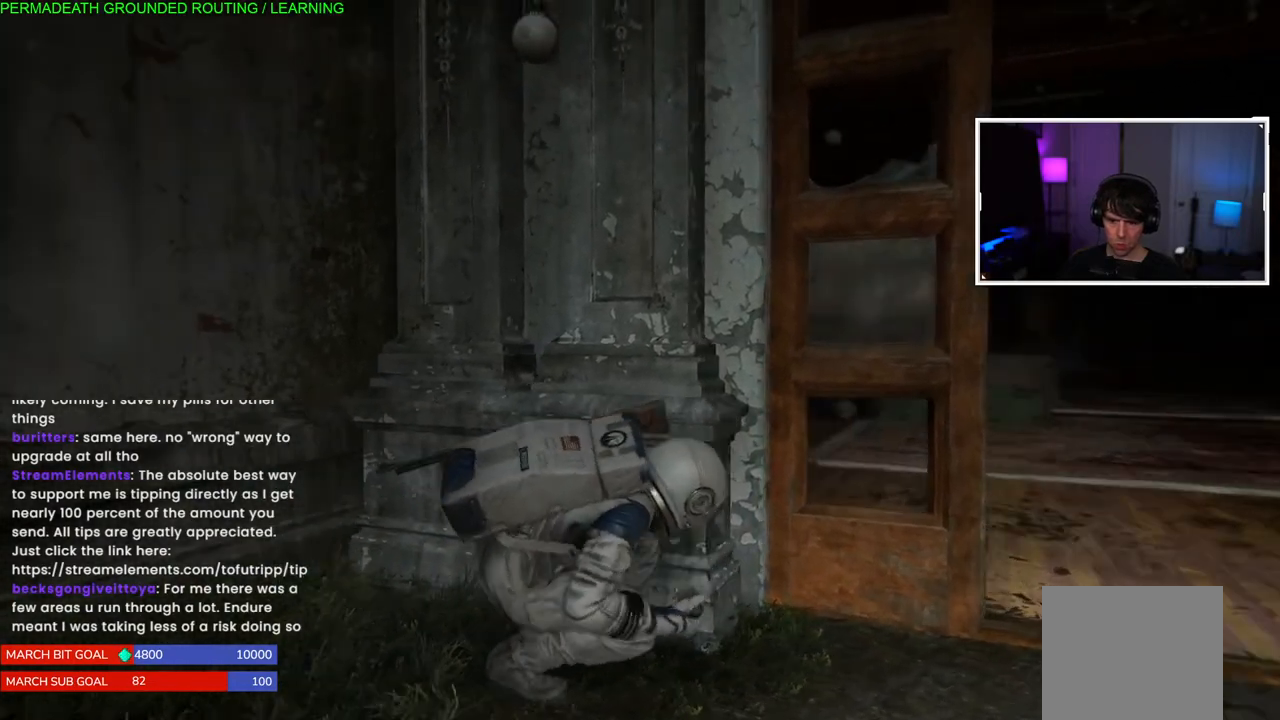
Gameplay with a controller (PlayStation layout); each line is a JSON object with the inputs held at the frame after it. "events" lists button and stick changes between this image and that frame as [ms after this image, input, new state], when the widget could be followed in between. Not read: L3.
{"buttons": [], "left_stick": "center", "right_stick": "center", "events": [[167, "right_stick", "center"], [267, "left_stick", "center"]]}
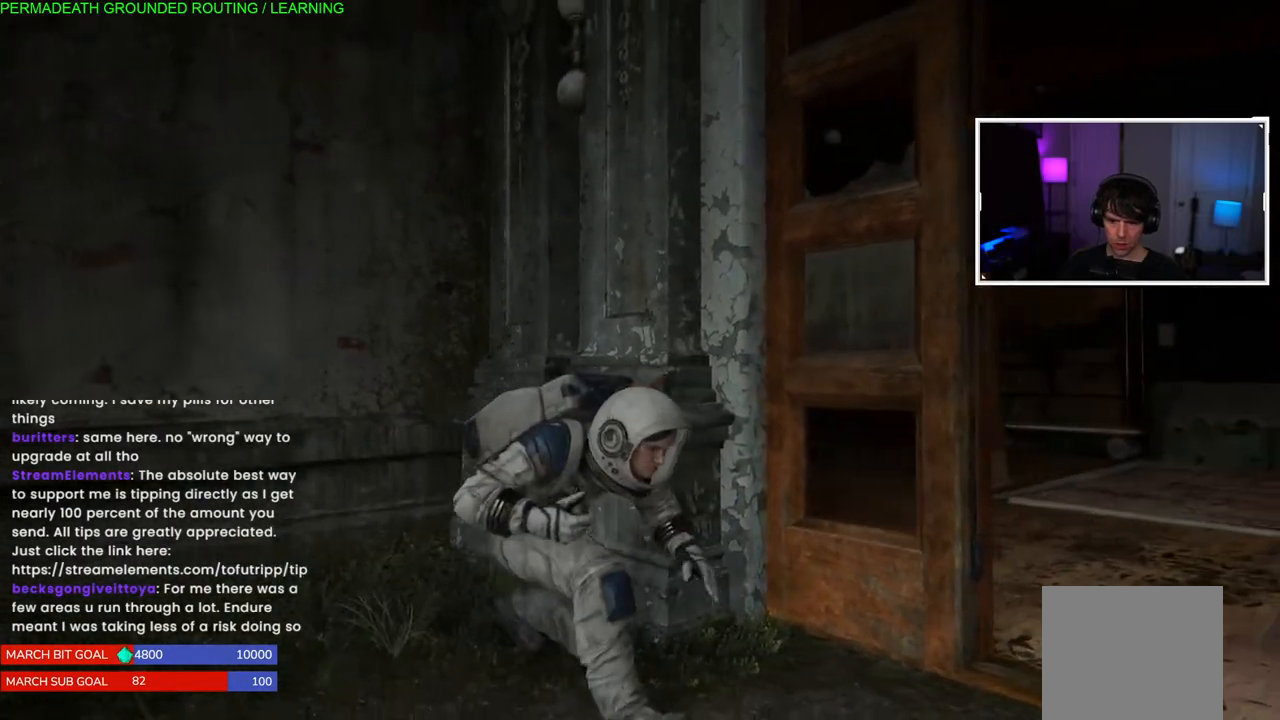
{"buttons": [], "left_stick": "center", "right_stick": "center"}
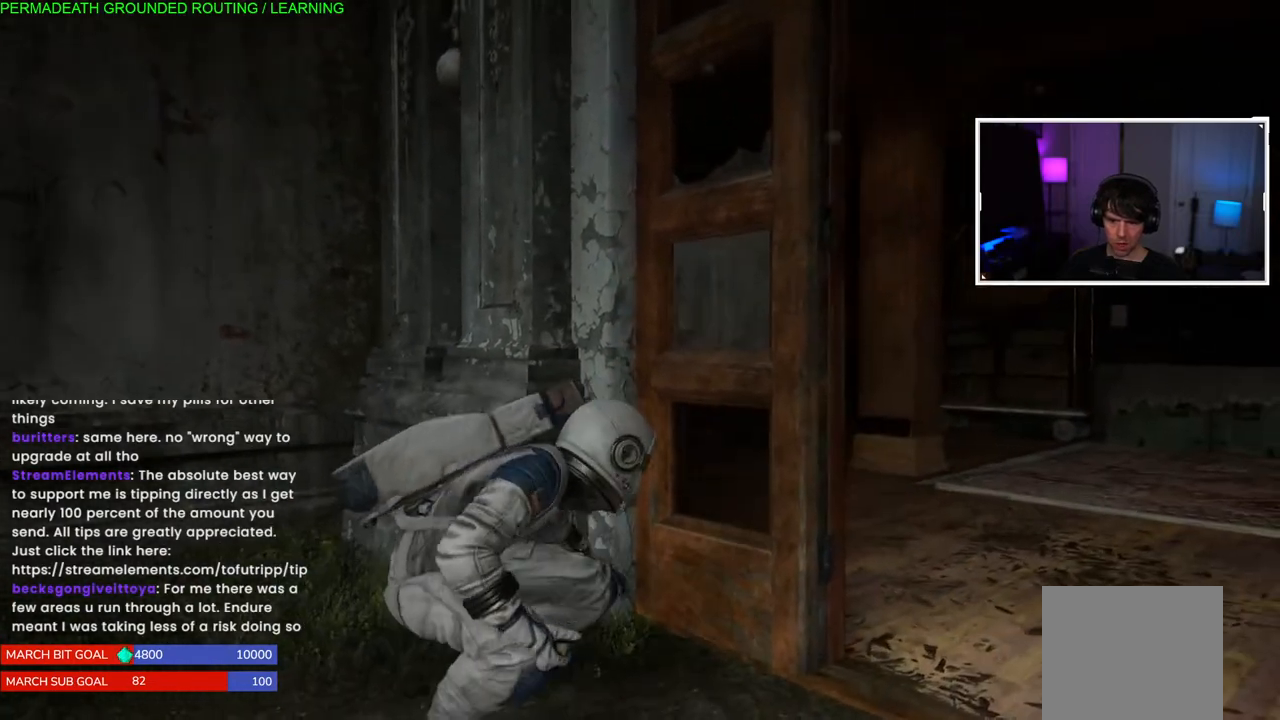
{"buttons": [], "left_stick": "left", "right_stick": "right", "events": [[150, "left_stick", "left"], [283, "right_stick", "right"]]}
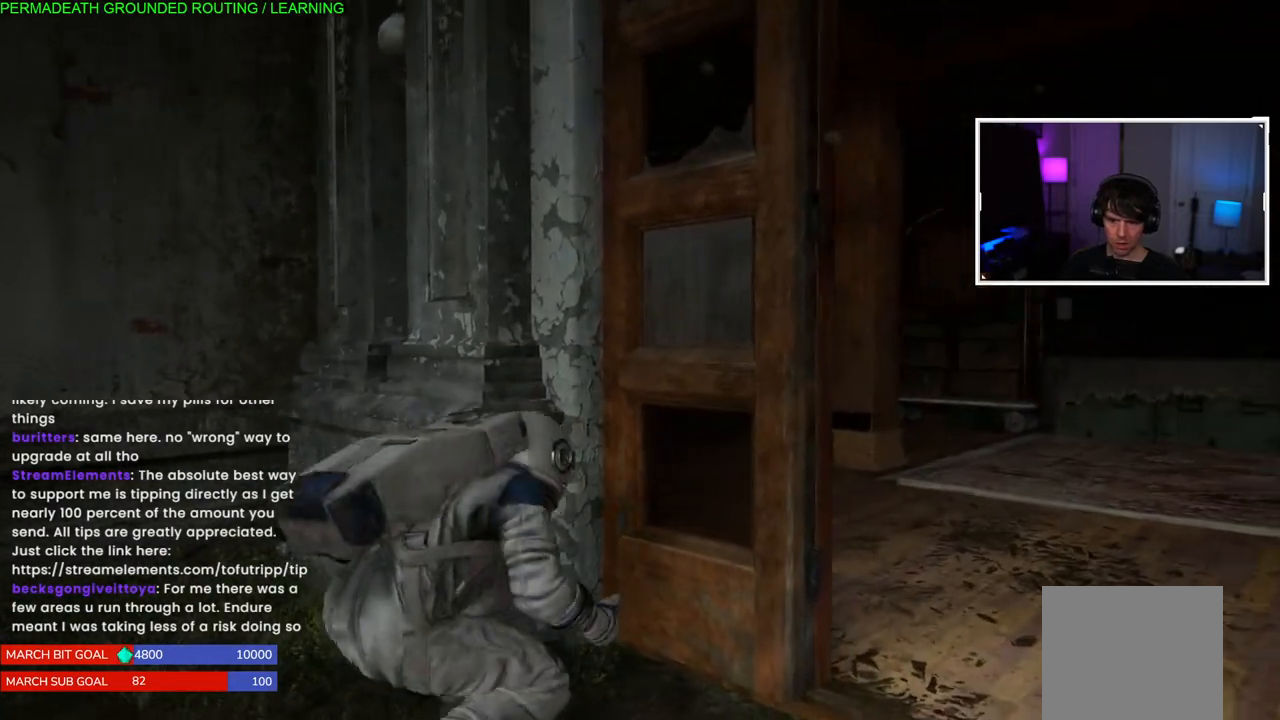
{"buttons": [], "left_stick": "center", "right_stick": "center", "events": [[183, "right_stick", "down-right"], [200, "left_stick", "center"], [283, "right_stick", "center"]]}
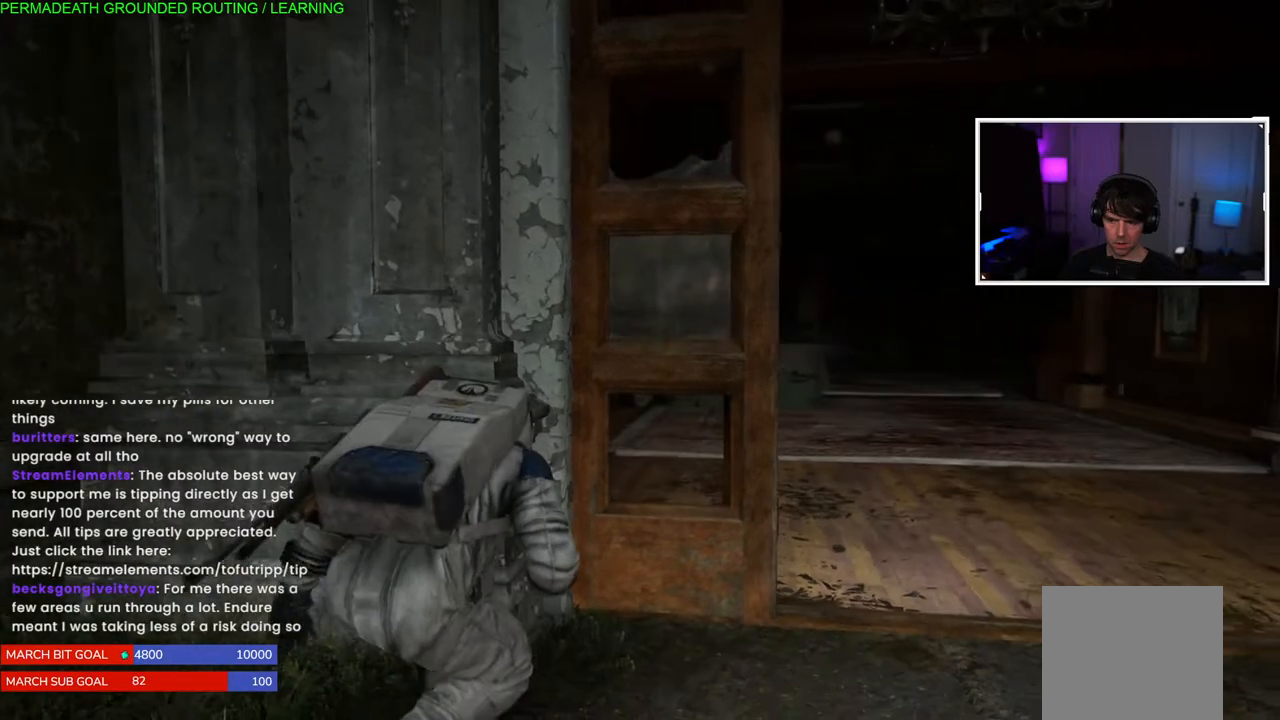
{"buttons": [], "left_stick": "up-left", "right_stick": "center", "events": [[383, "left_stick", "up-left"]]}
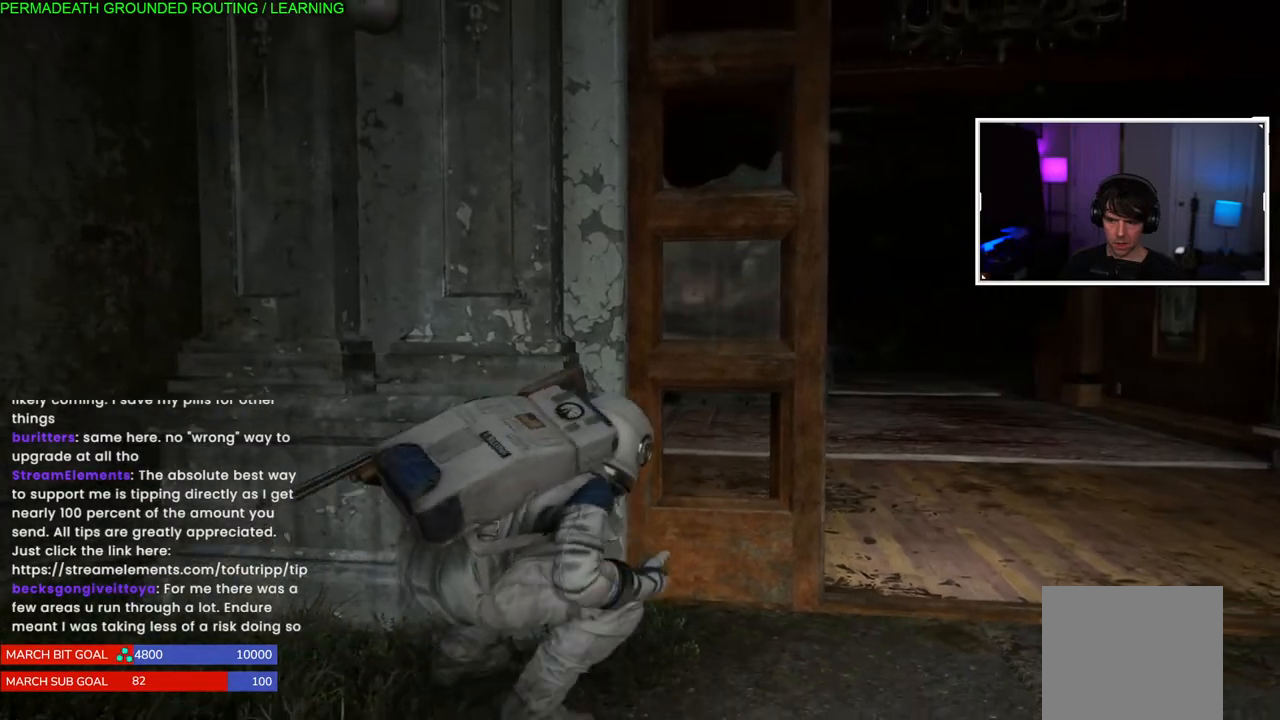
{"buttons": [], "left_stick": "center", "right_stick": "center", "events": [[117, "left_stick", "center"]]}
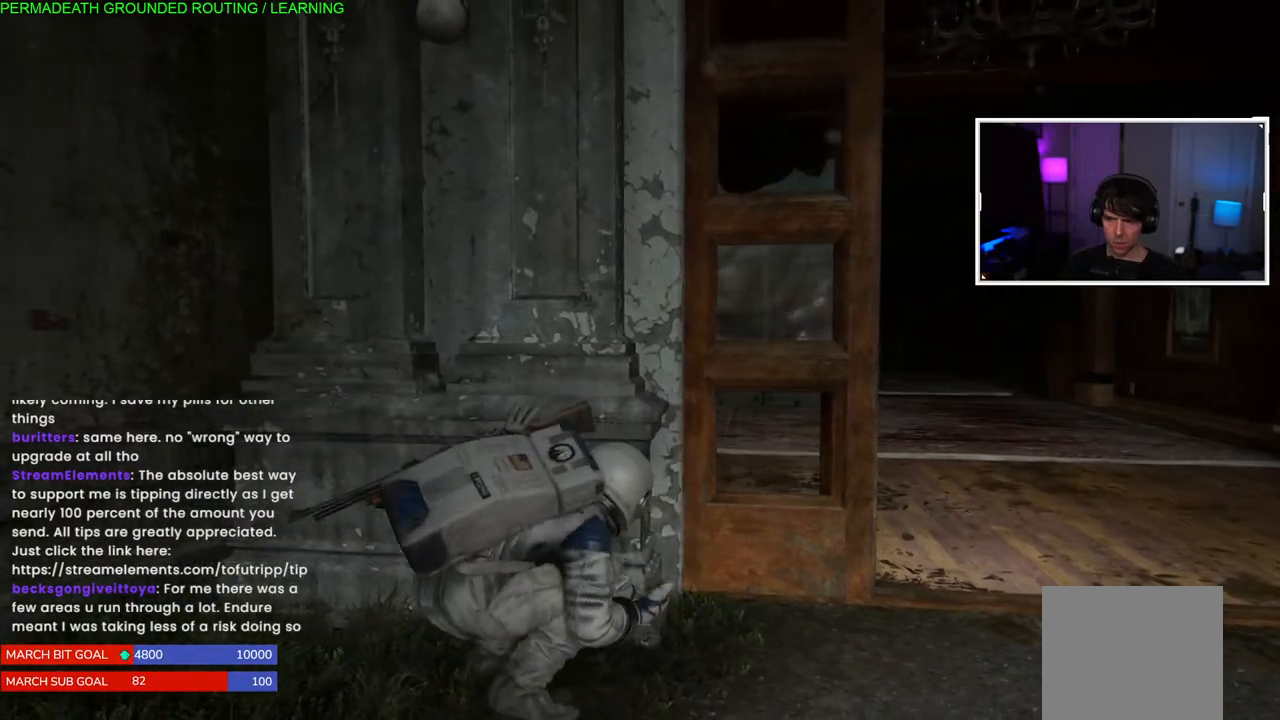
{"buttons": [], "left_stick": "center", "right_stick": "center", "events": []}
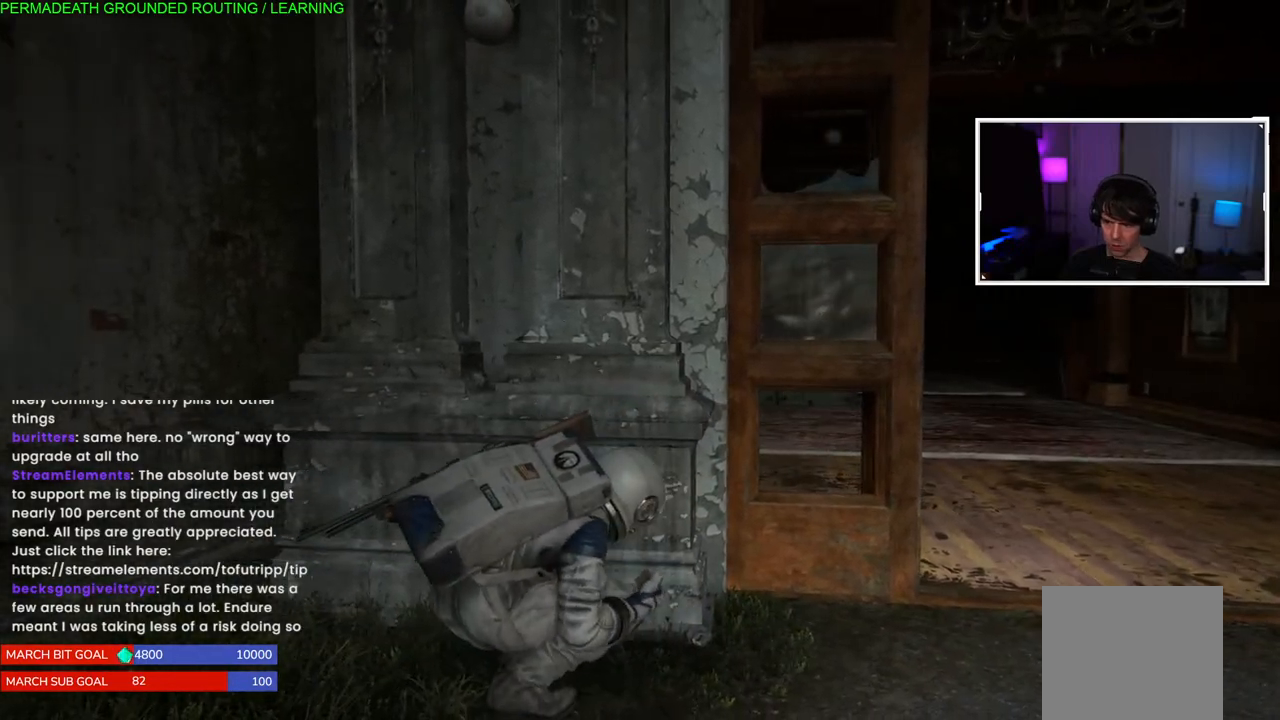
{"buttons": [], "left_stick": "right", "right_stick": "left", "events": [[167, "left_stick", "right"], [467, "right_stick", "left"]]}
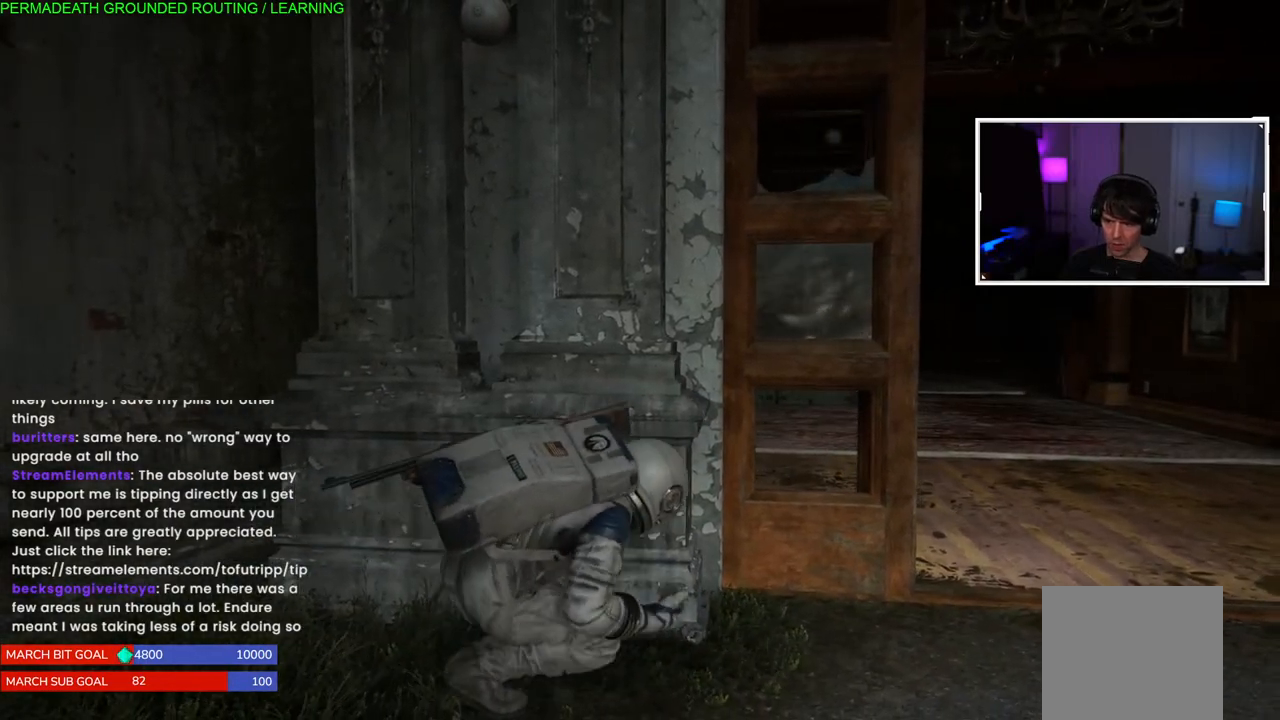
{"buttons": [], "left_stick": "center", "right_stick": "center", "events": [[67, "right_stick", "center"], [117, "left_stick", "center"]]}
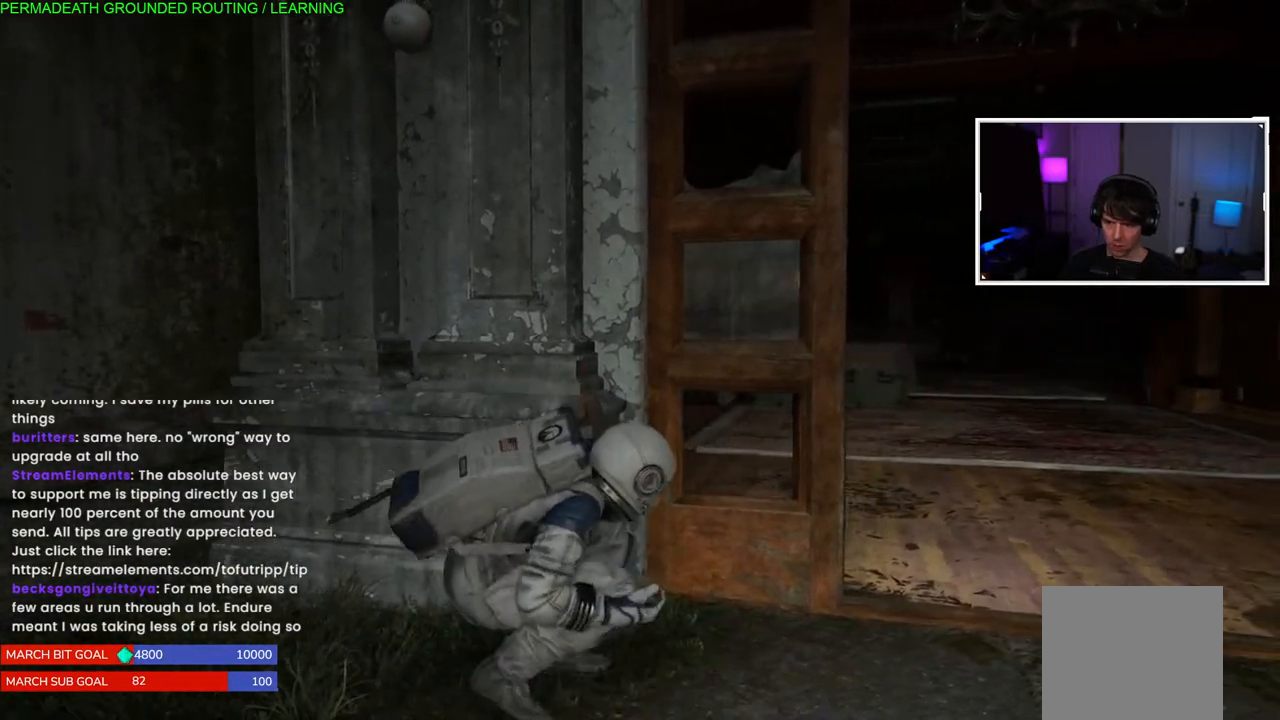
{"buttons": [], "left_stick": "left", "right_stick": "center", "events": [[467, "left_stick", "left"]]}
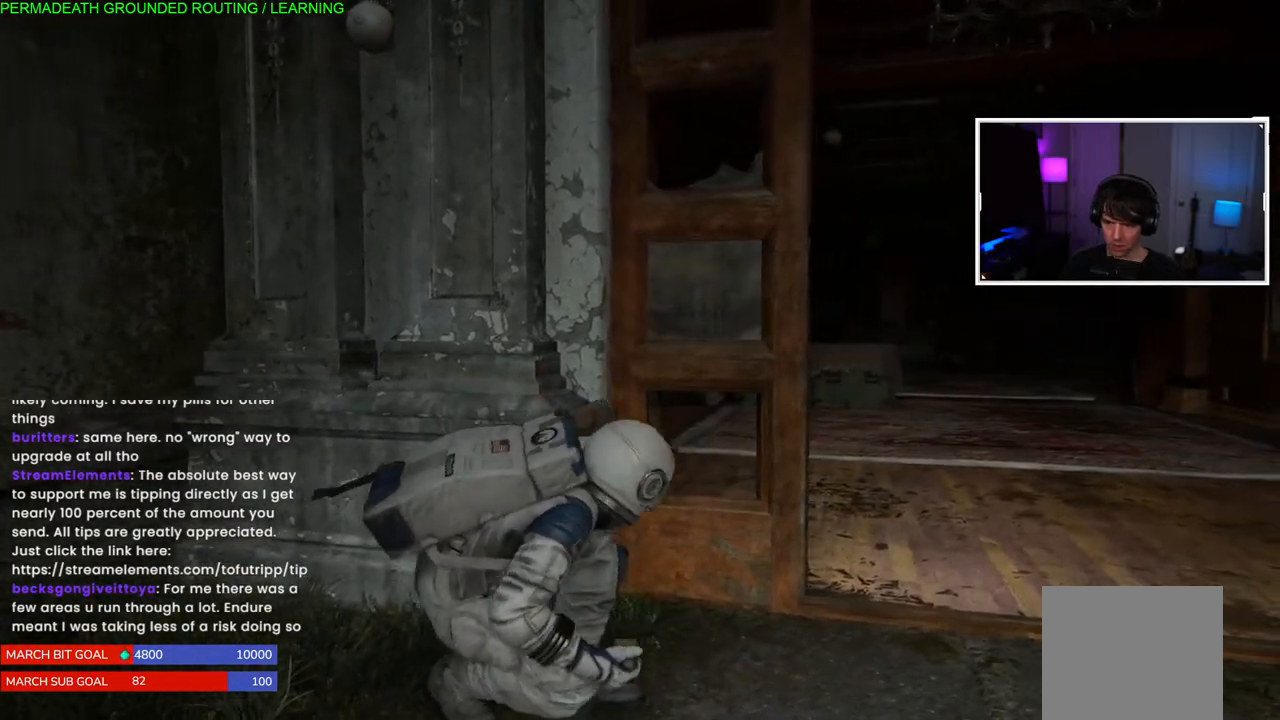
{"buttons": [], "left_stick": "center", "right_stick": "center", "events": [[333, "left_stick", "center"]]}
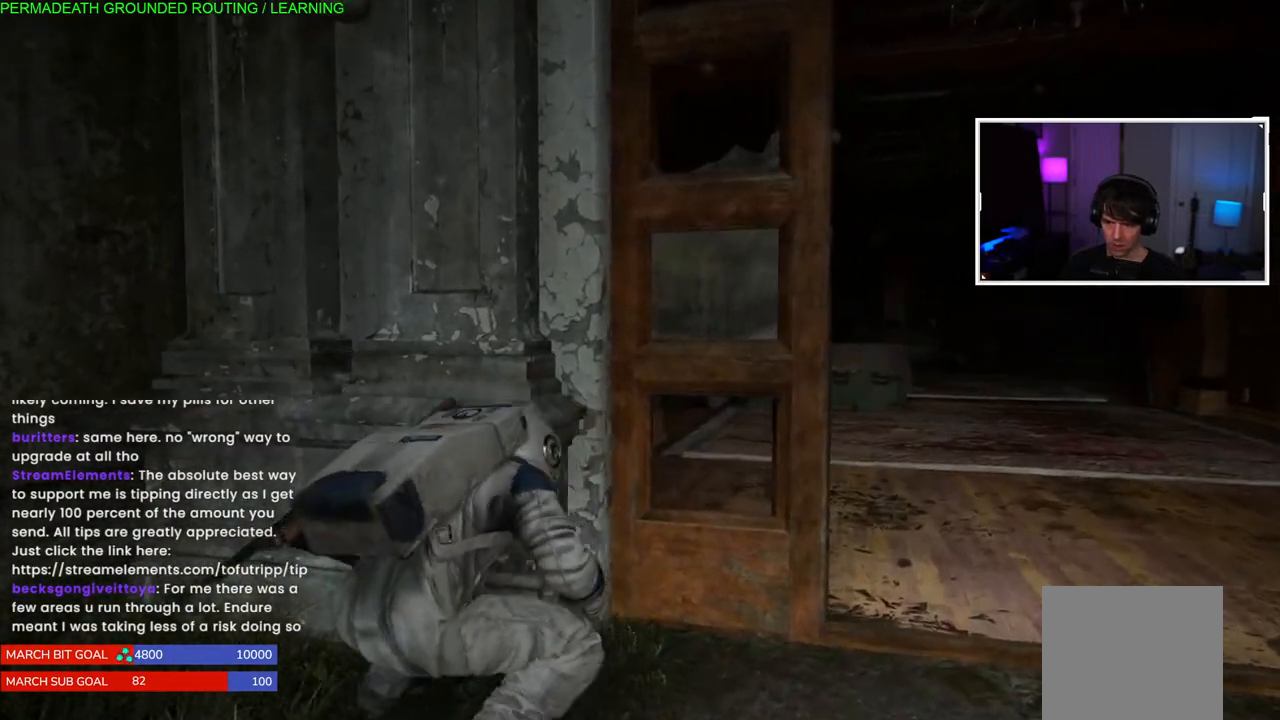
{"buttons": [], "left_stick": "center", "right_stick": "center", "events": []}
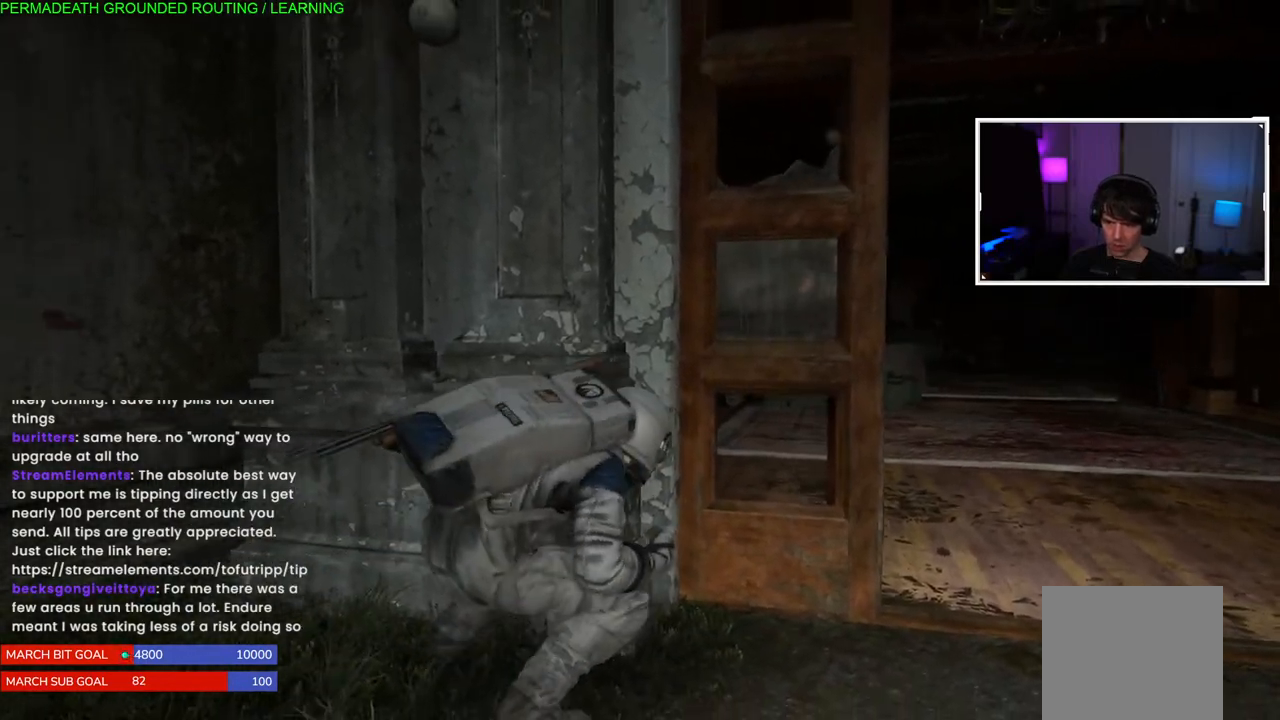
{"buttons": [], "left_stick": "center", "right_stick": "center", "events": []}
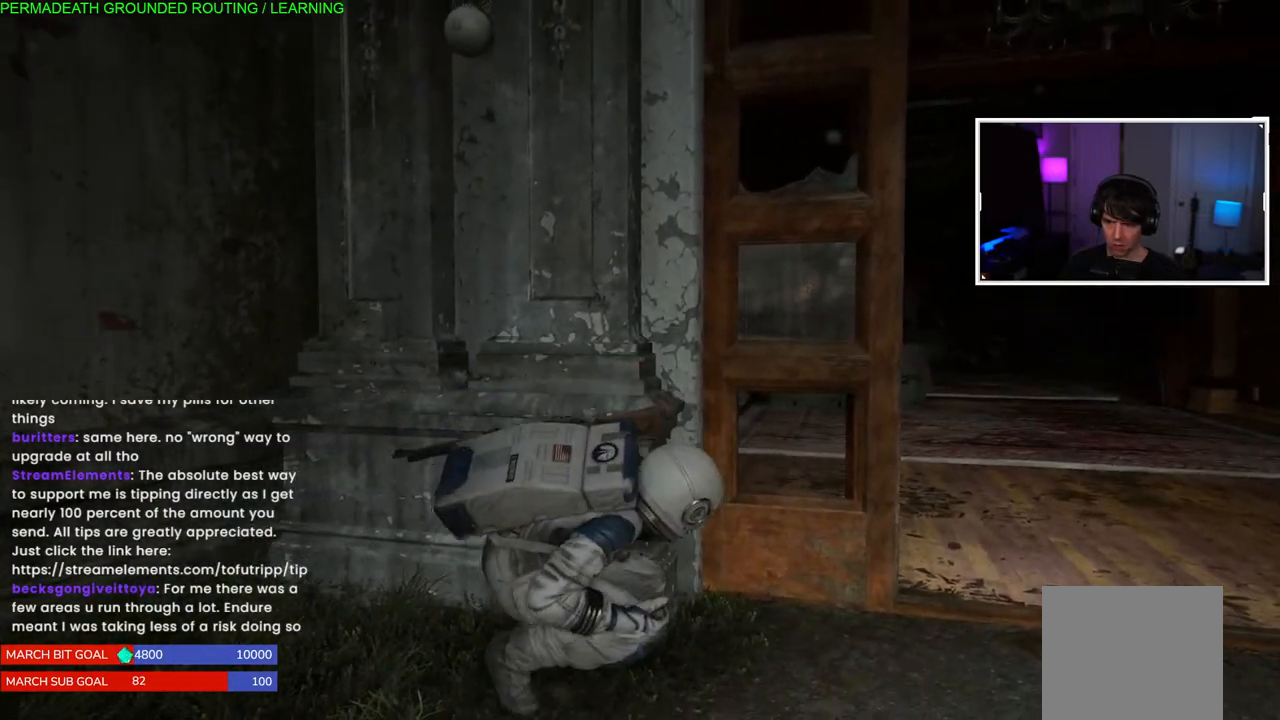
{"buttons": [], "left_stick": "center", "right_stick": "center", "events": []}
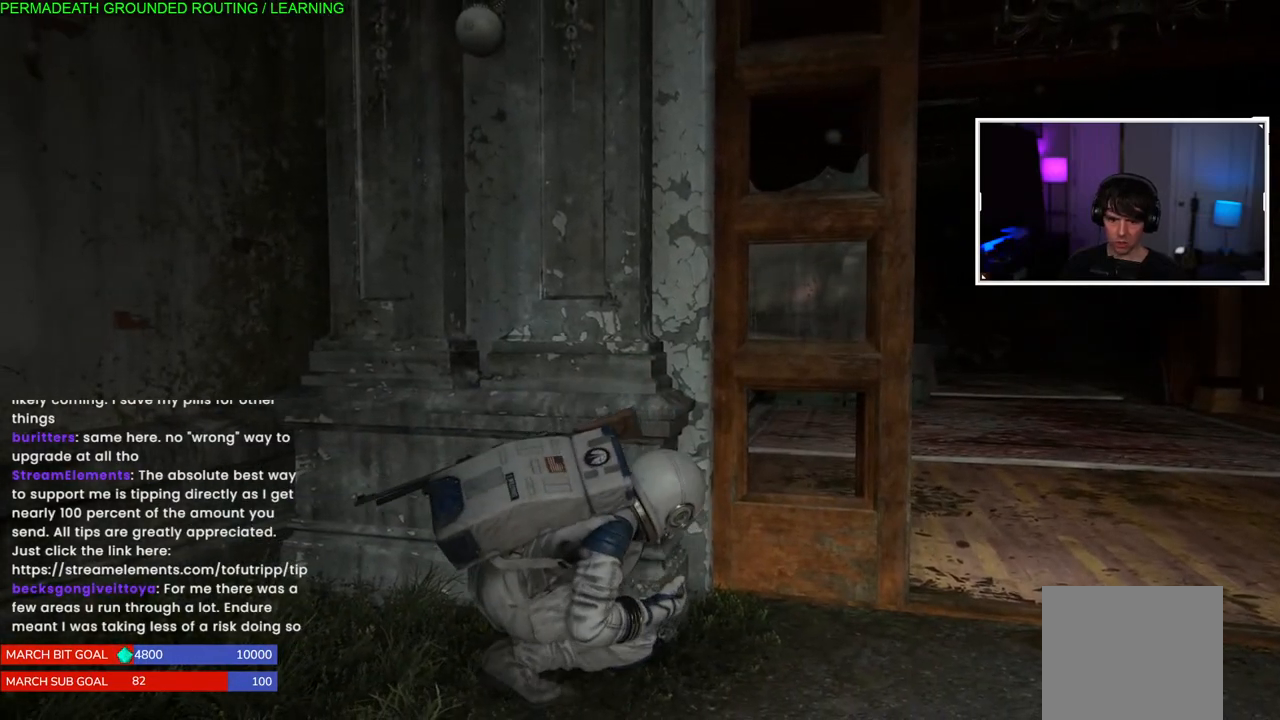
{"buttons": [], "left_stick": "center", "right_stick": "center", "events": []}
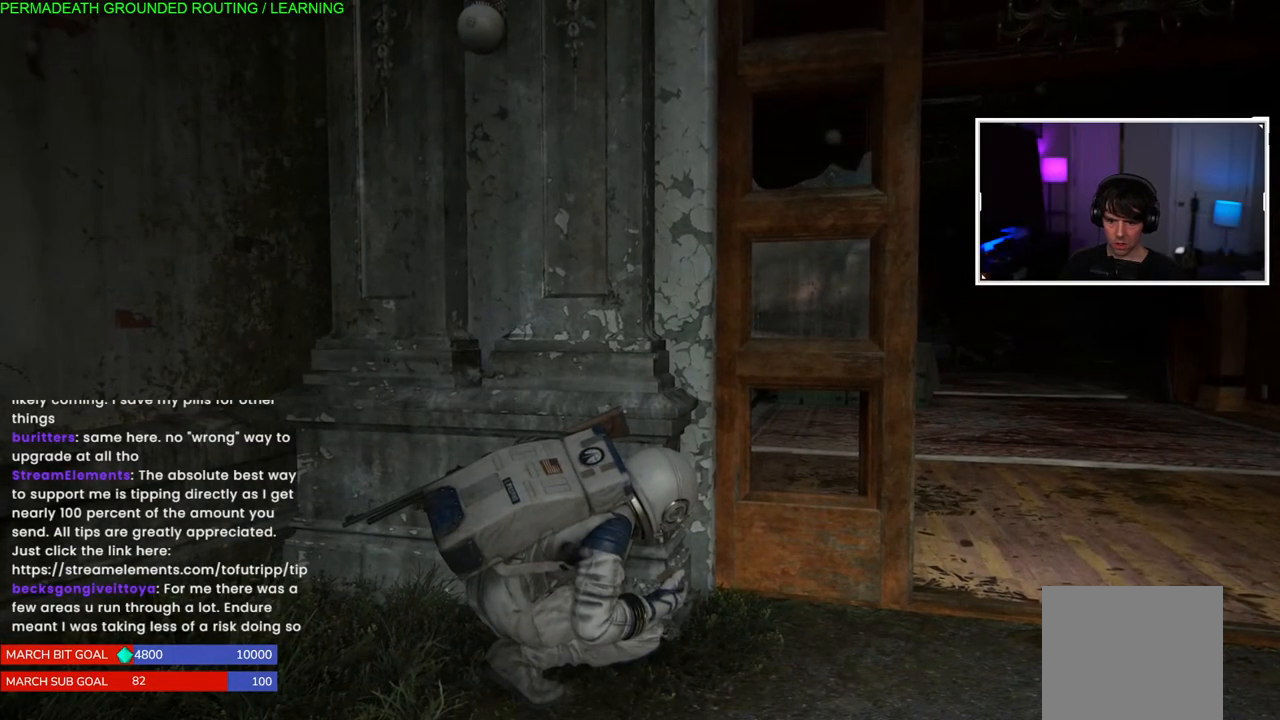
{"buttons": [], "left_stick": "center", "right_stick": "center", "events": []}
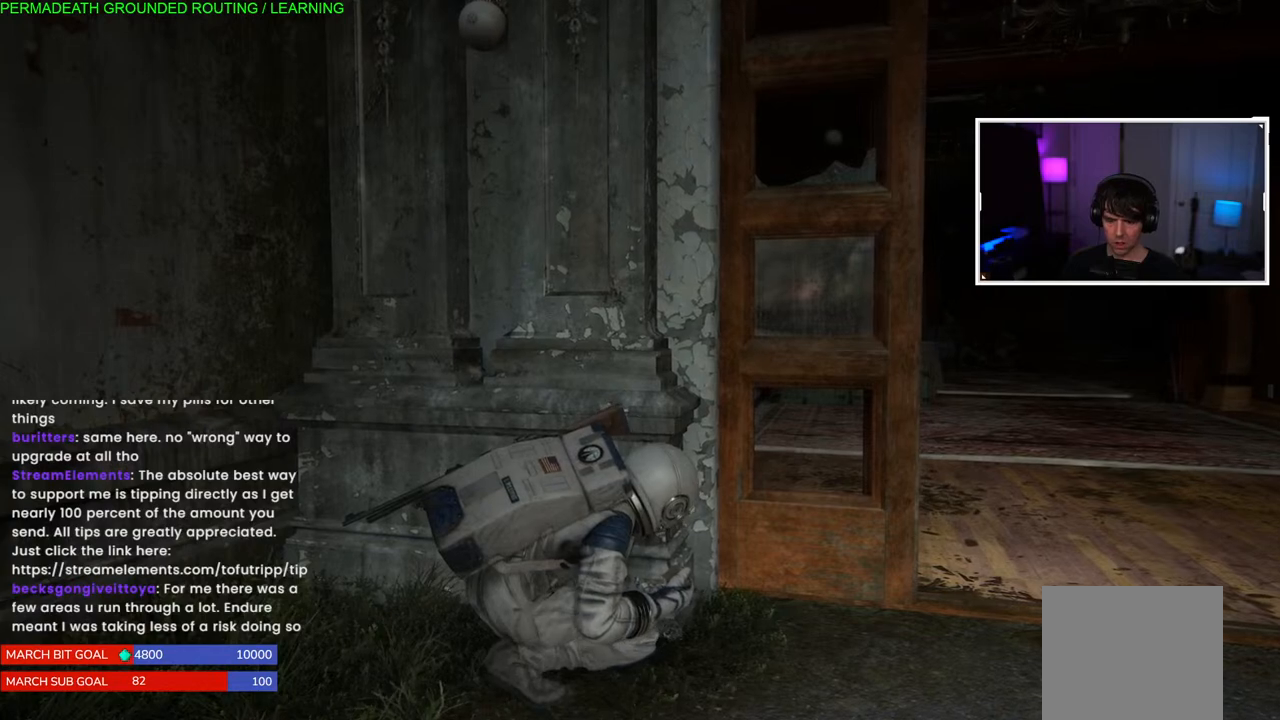
{"buttons": [], "left_stick": "center", "right_stick": "center", "events": []}
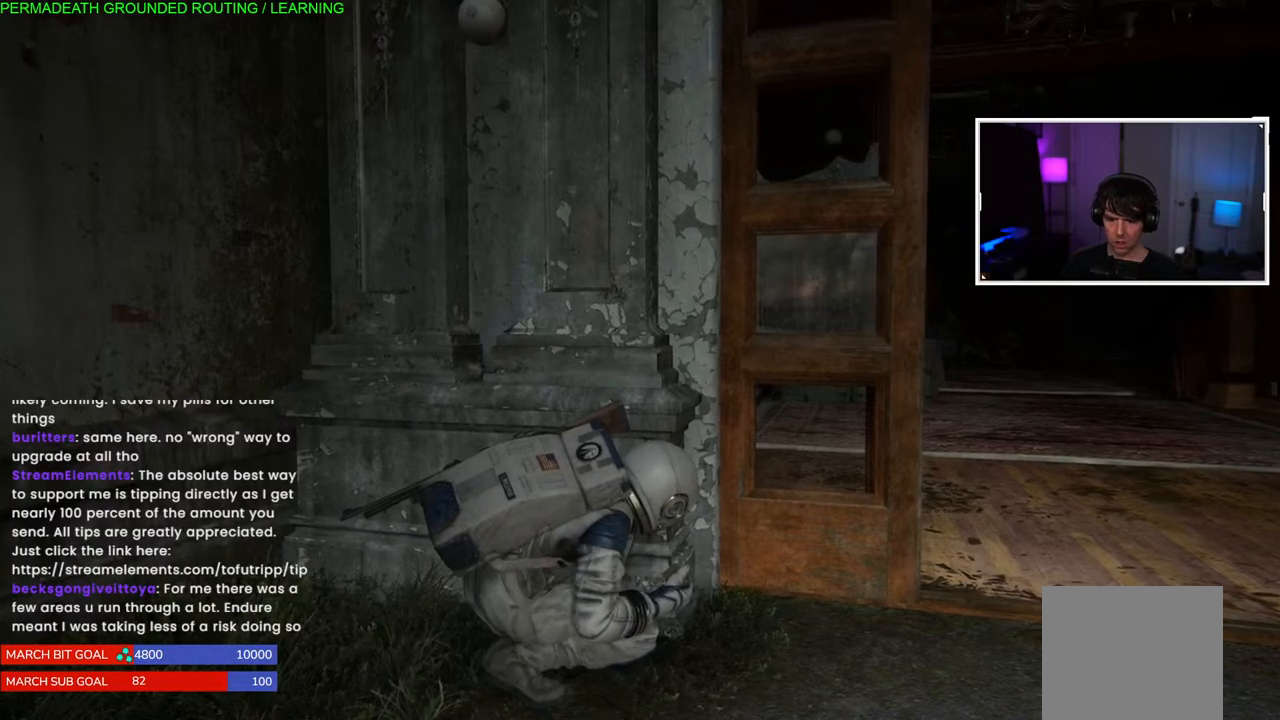
{"buttons": [], "left_stick": "center", "right_stick": "center", "events": [[67, "right_stick", "down-left"], [133, "right_stick", "center"]]}
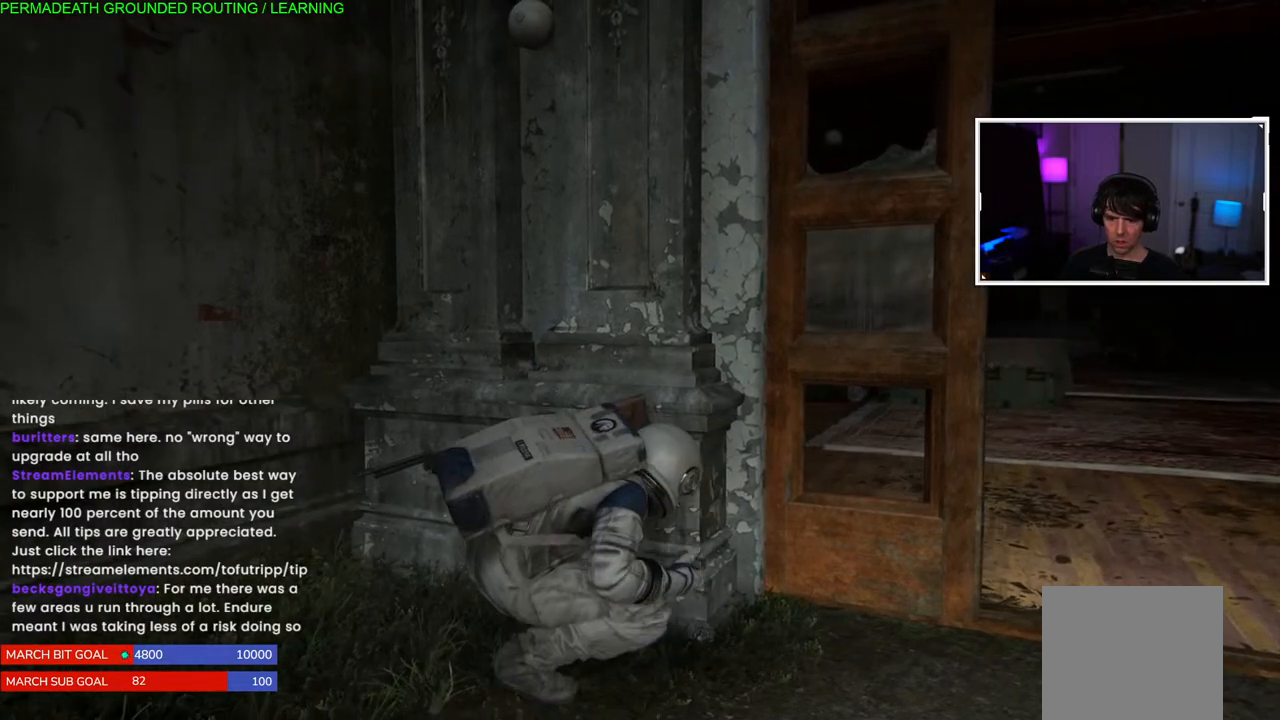
{"buttons": [], "left_stick": "center", "right_stick": "center", "events": []}
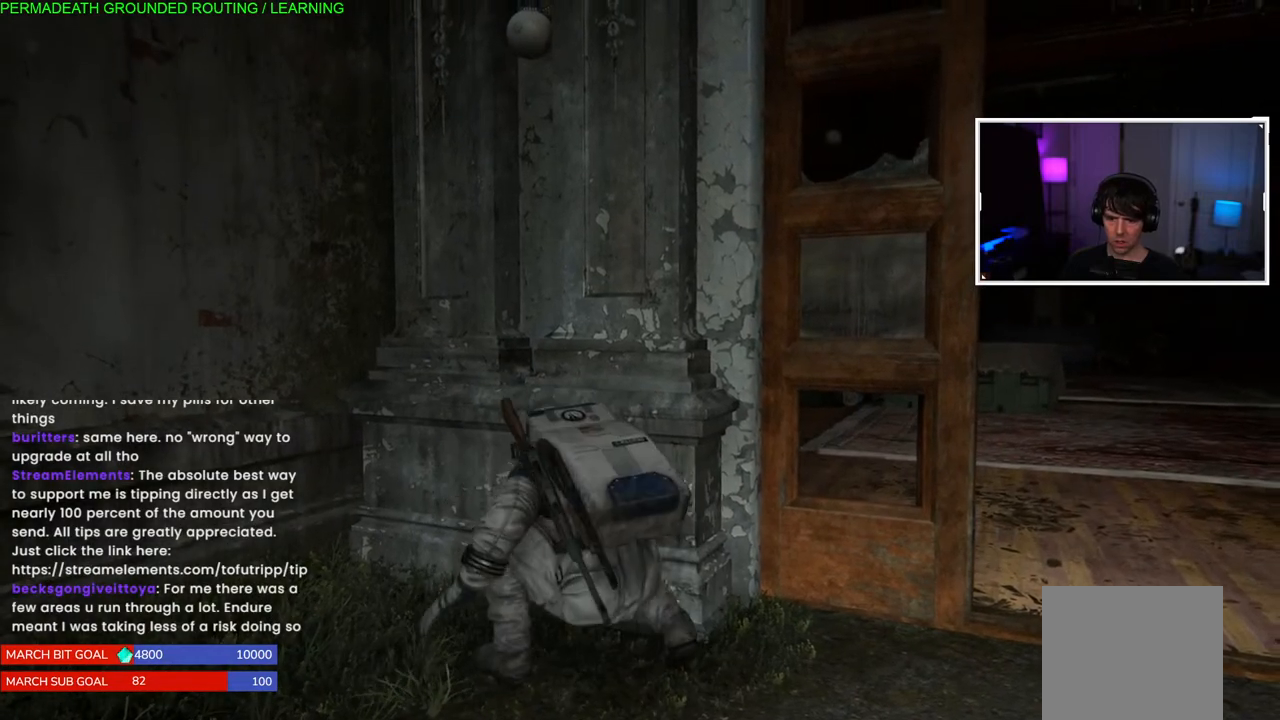
{"buttons": [], "left_stick": "center", "right_stick": "center", "events": []}
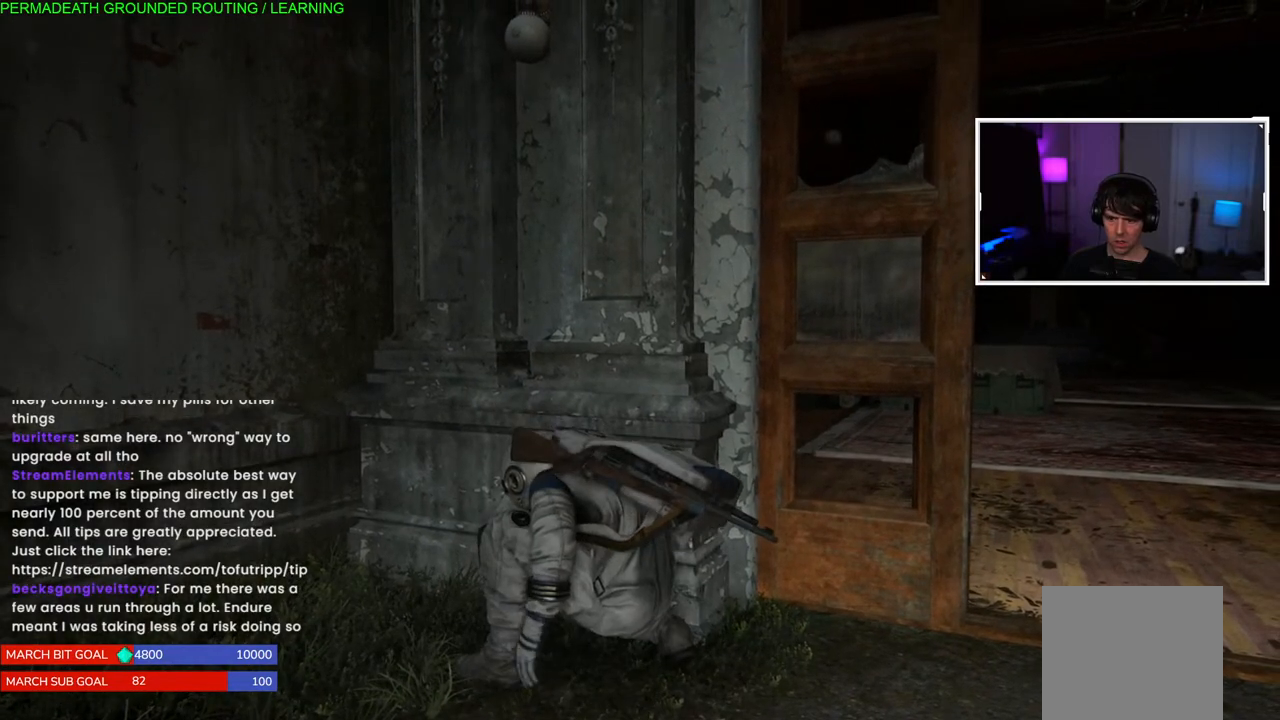
{"buttons": [], "left_stick": "center", "right_stick": "center", "events": []}
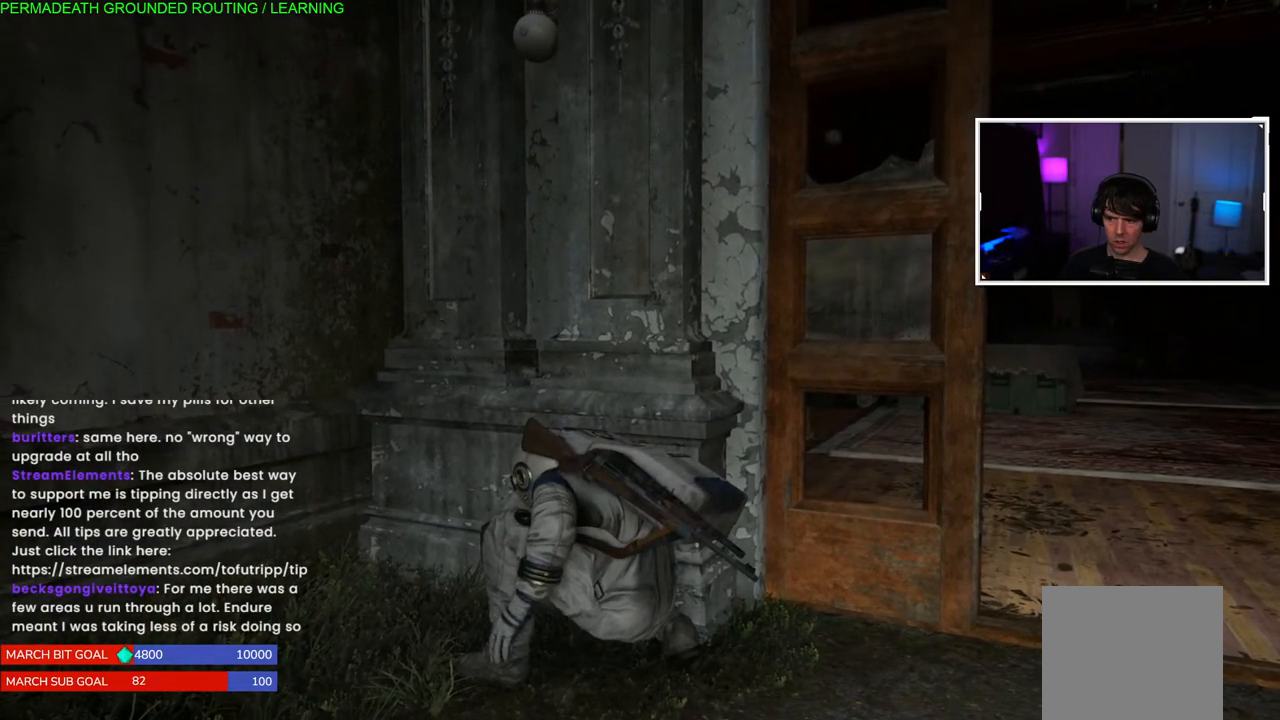
{"buttons": [], "left_stick": "center", "right_stick": "center", "events": []}
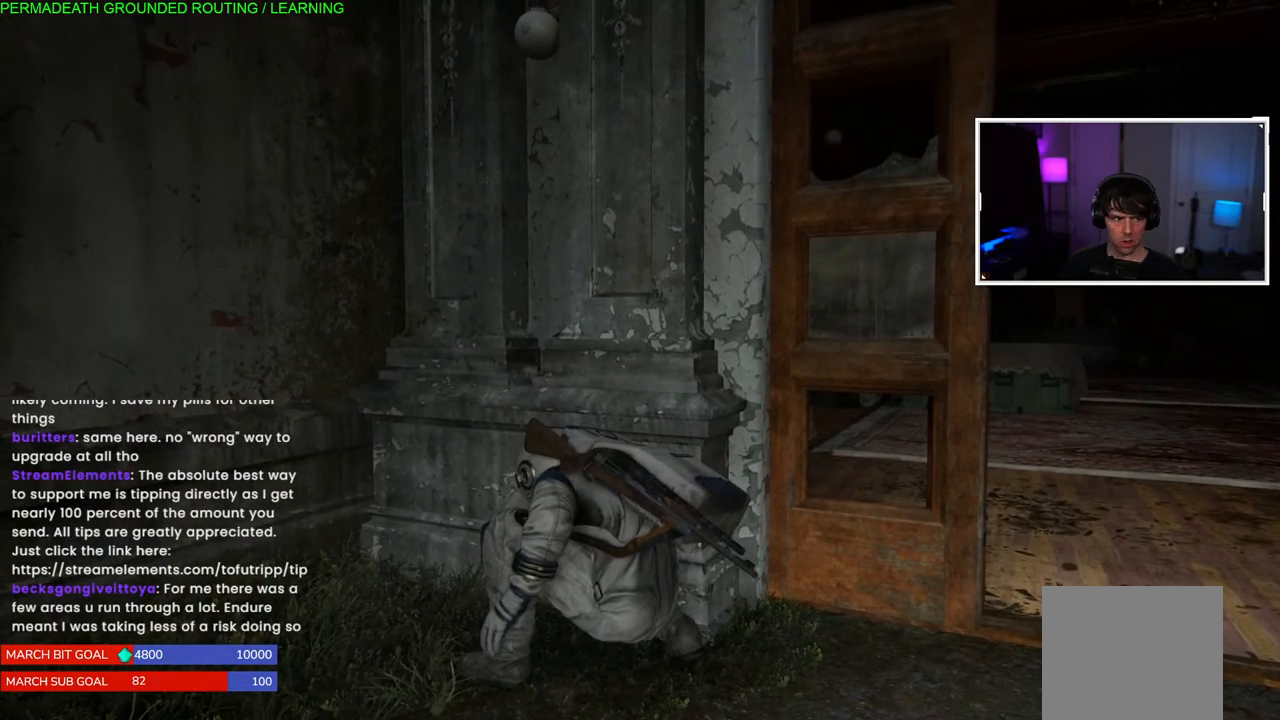
{"buttons": [], "left_stick": "center", "right_stick": "center", "events": []}
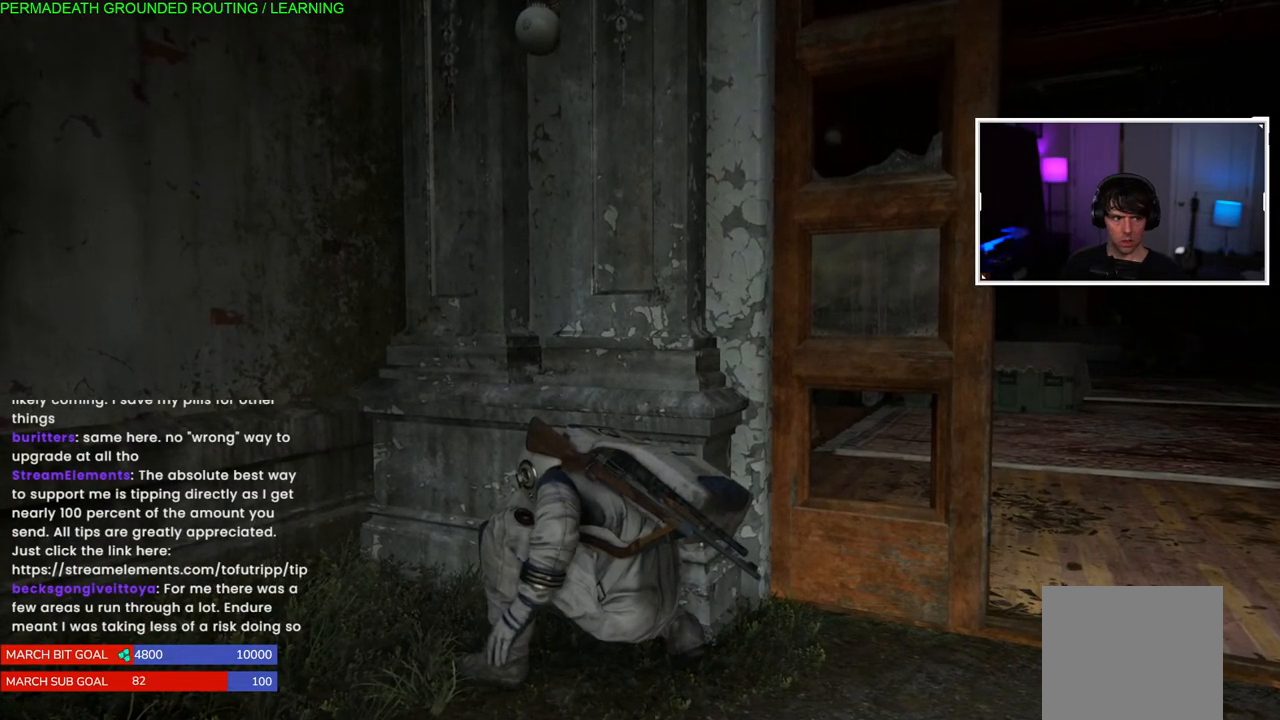
{"buttons": [], "left_stick": "center", "right_stick": "center", "events": []}
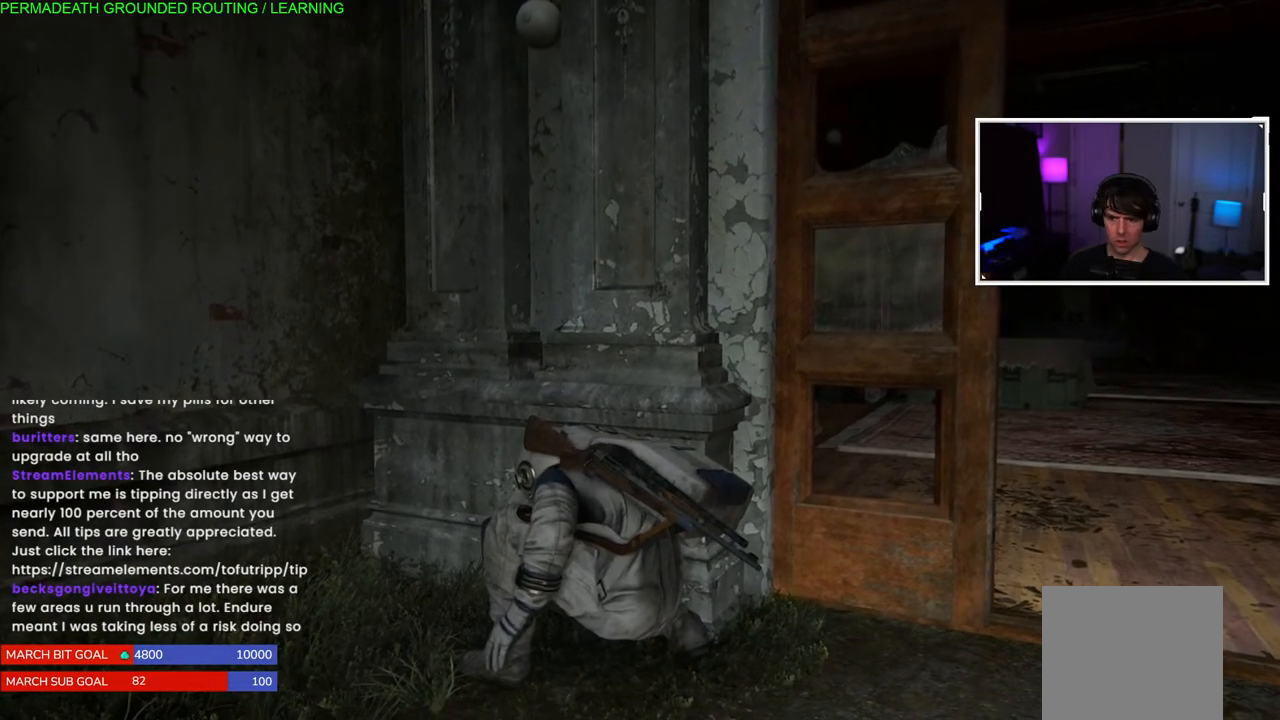
{"buttons": [], "left_stick": "center", "right_stick": "center", "events": [[17, "right_stick", "right"], [200, "right_stick", "center"]]}
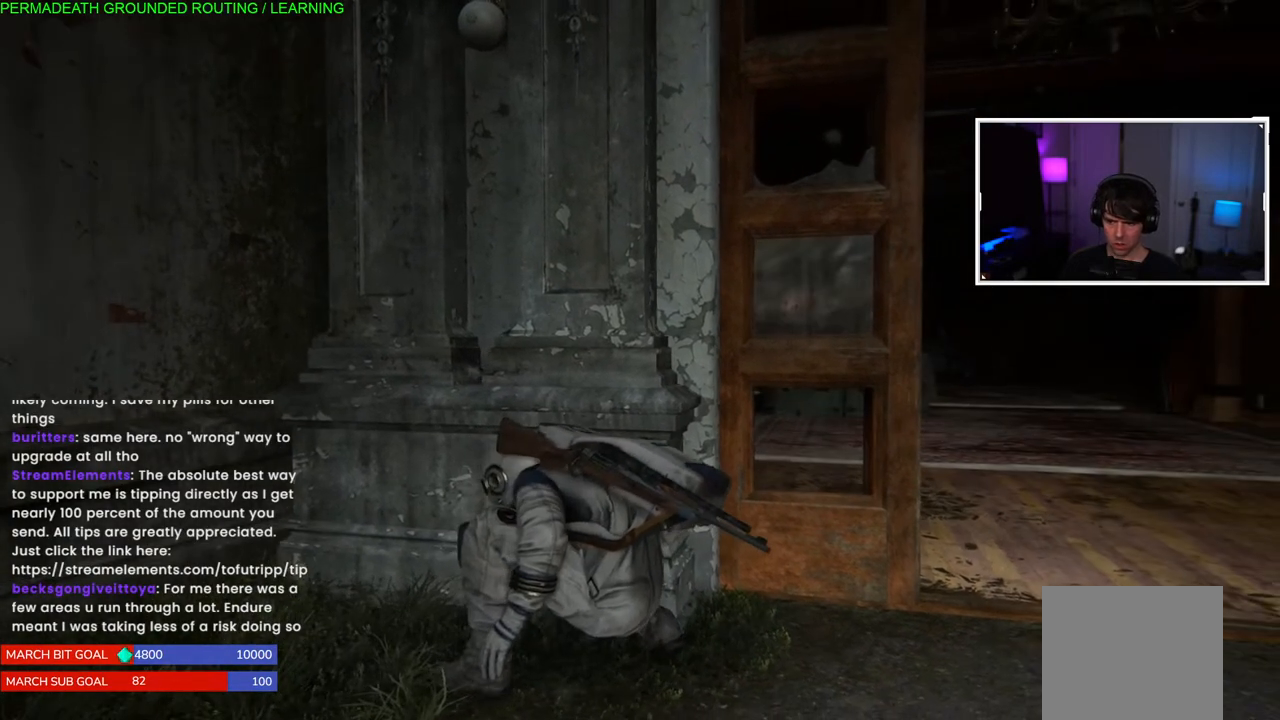
{"buttons": [], "left_stick": "center", "right_stick": "center", "events": []}